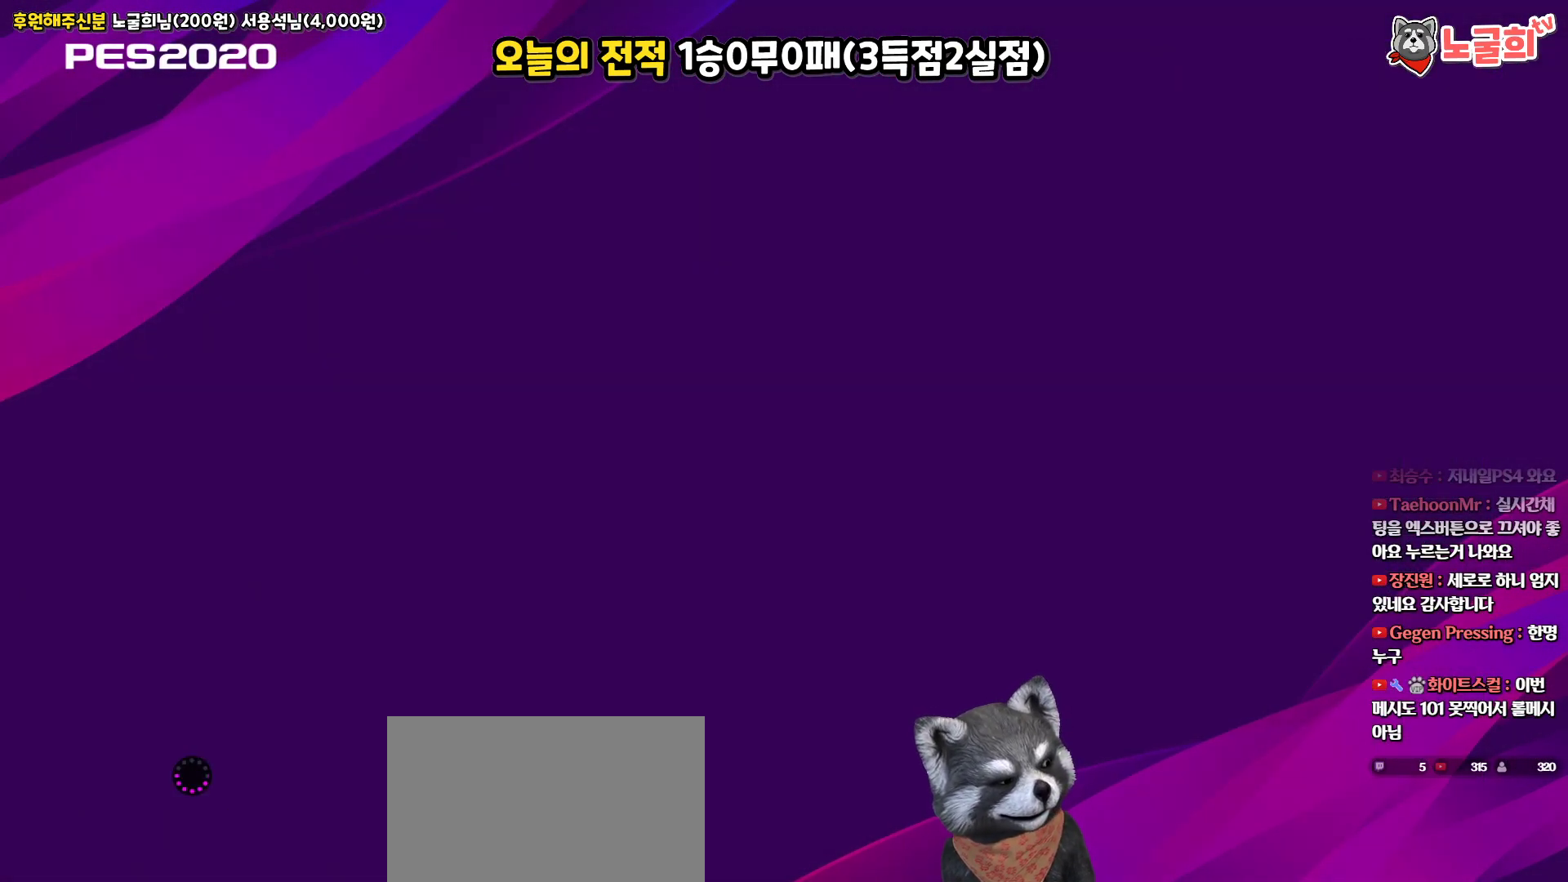
Gameplay with a controller (PlayStation layout); each line is a JSON object with the inputs held at the frame after it. "events" lists button and stick changes between this image and that frame as [ms after this image, input, new state], when the widget could be followed in between.
{"buttons": [], "left_stick": "center", "right_stick": "center", "events": []}
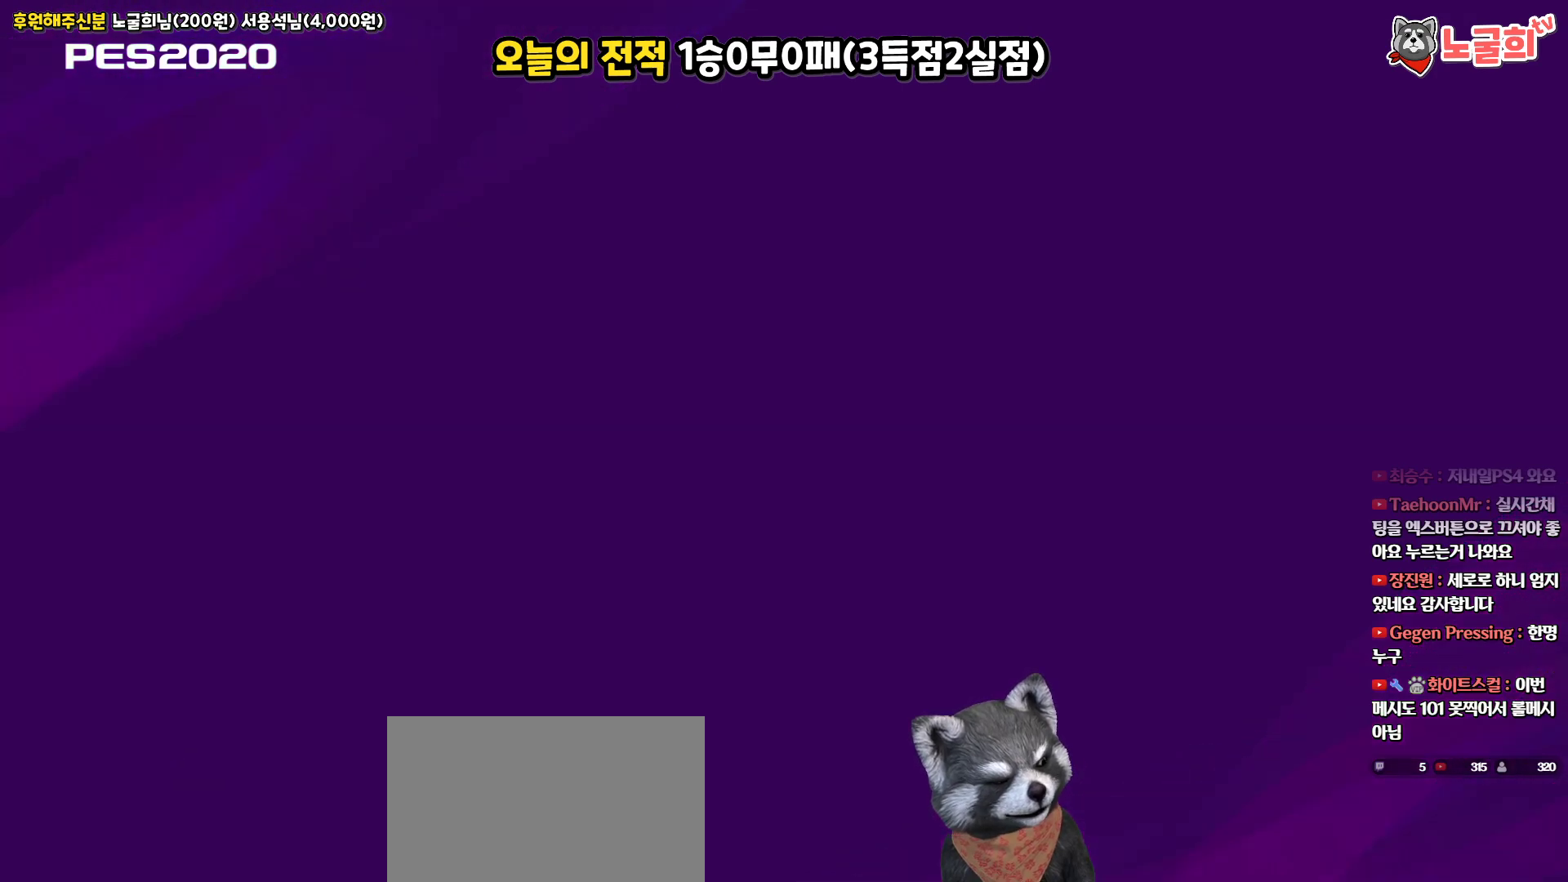
{"buttons": [], "left_stick": "center", "right_stick": "center", "events": []}
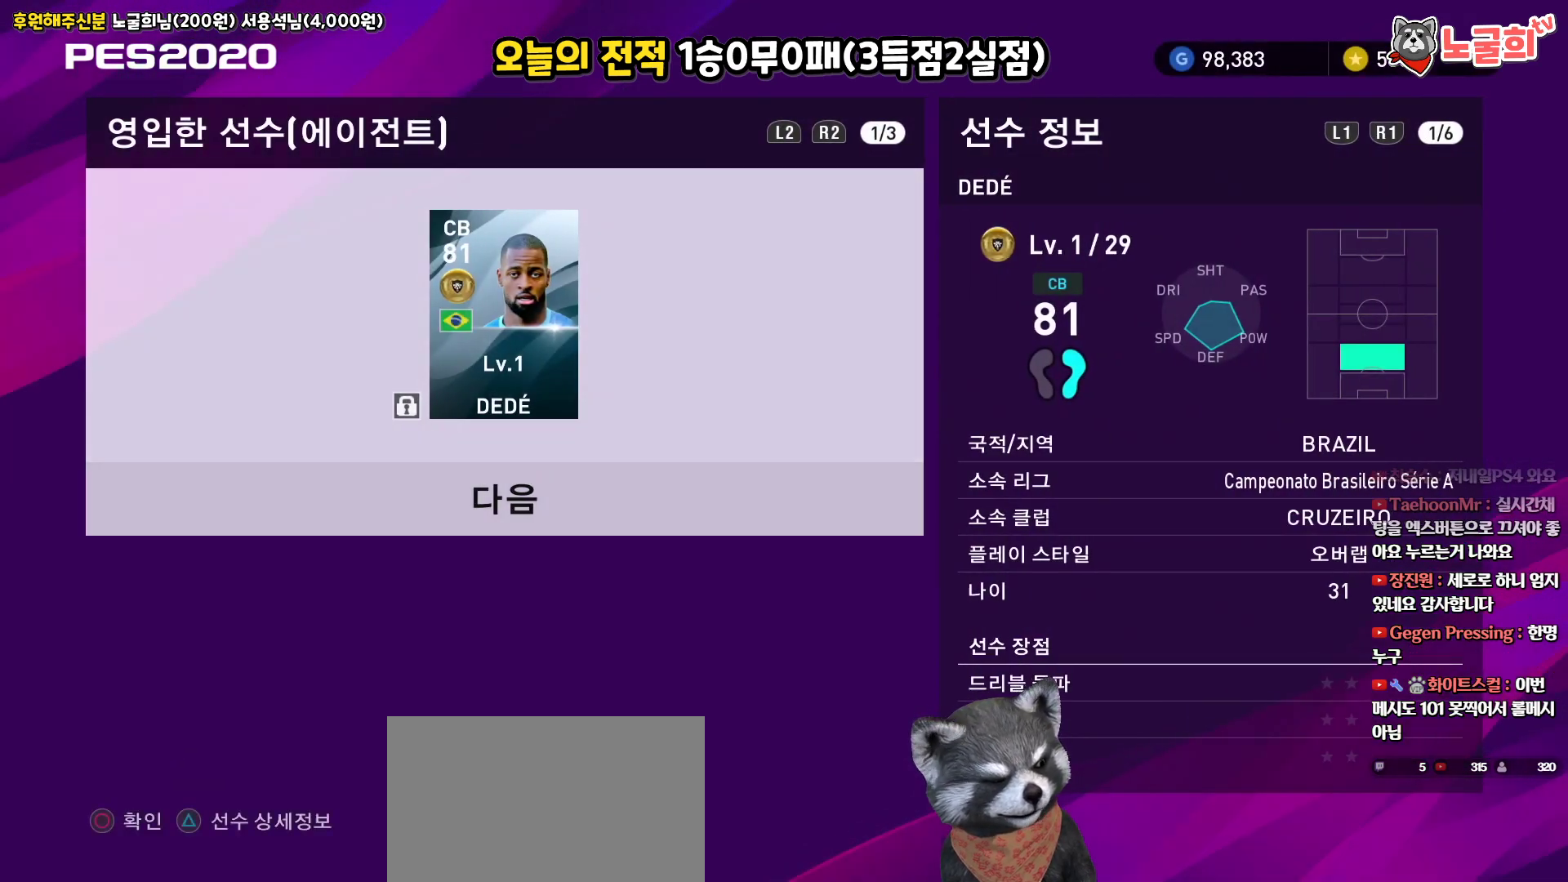
{"buttons": ["CIRCLE"], "left_stick": "center", "right_stick": "center", "events": [[400, "CIRCLE", "down"]]}
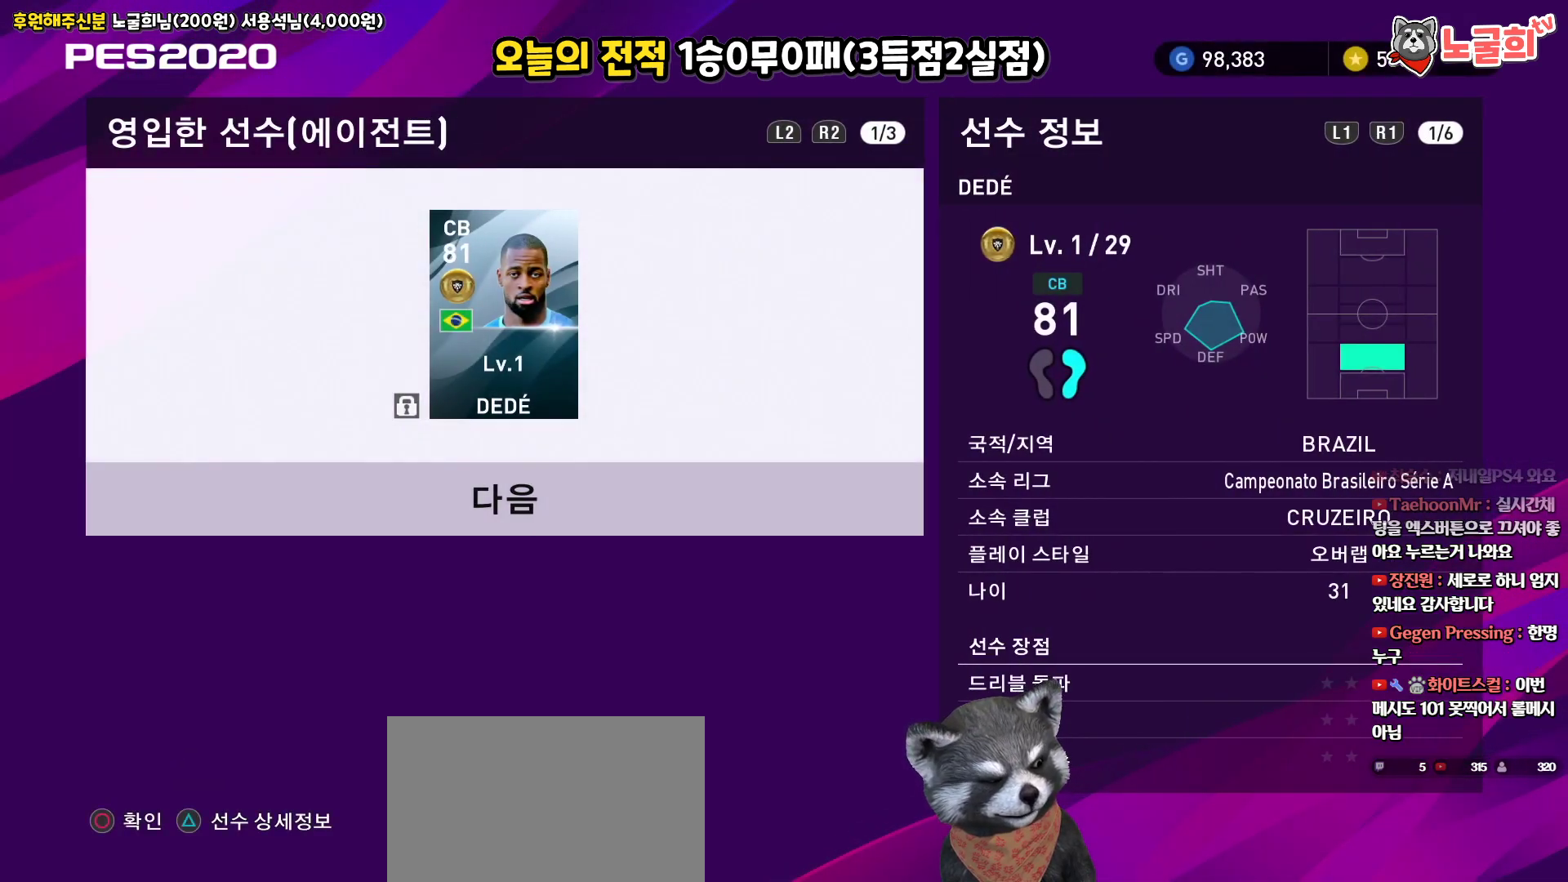
{"buttons": [], "left_stick": "center", "right_stick": "center", "events": [[50, "CIRCLE", "up"]]}
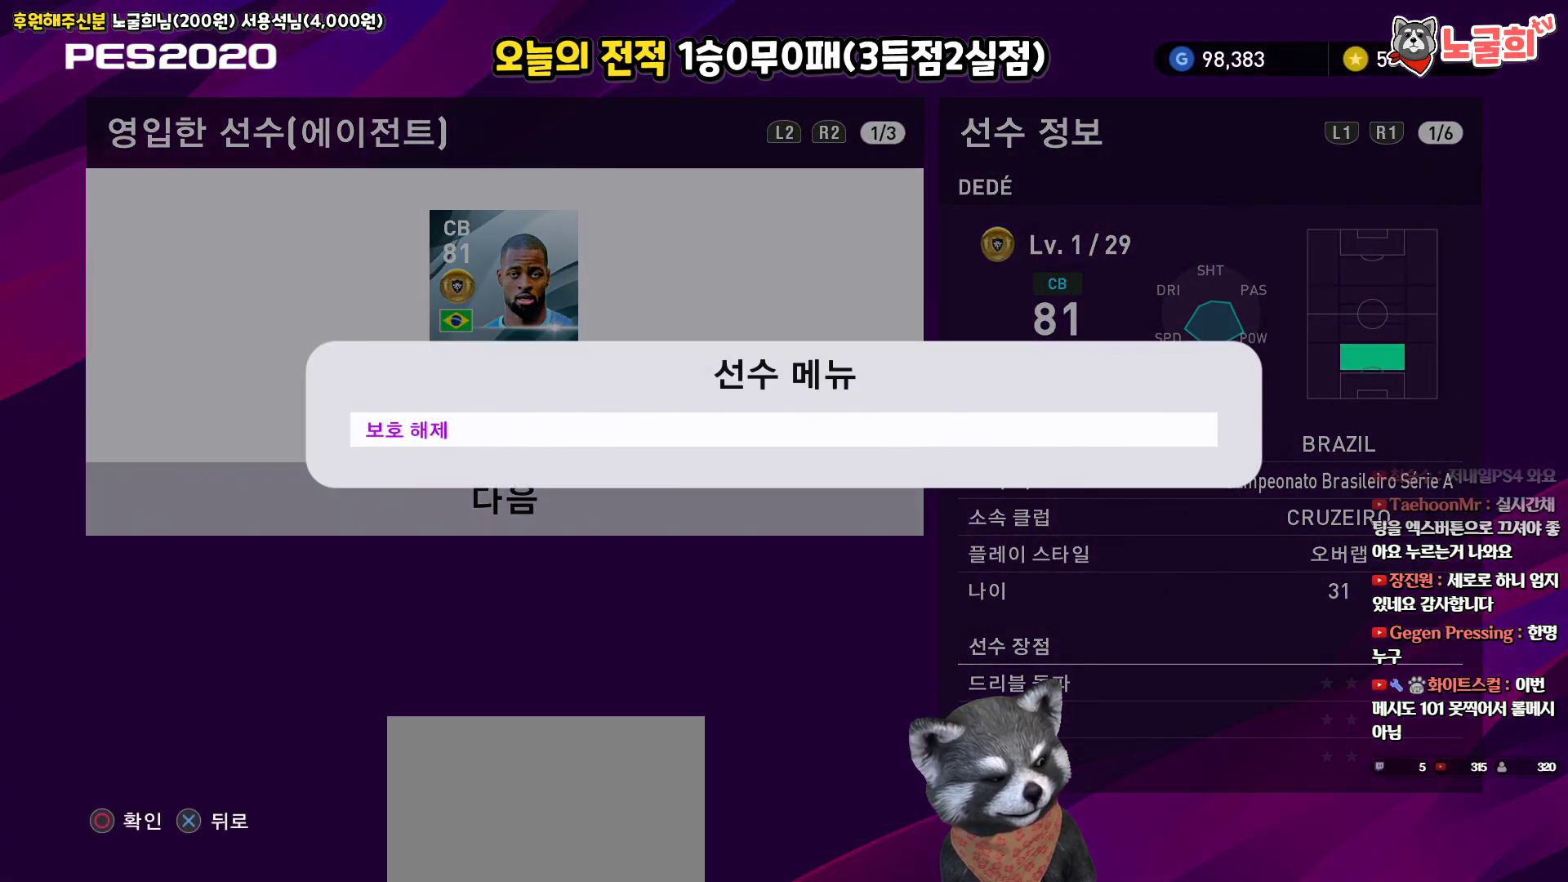
{"buttons": [], "left_stick": "center", "right_stick": "center", "events": [[167, "CROSS", "down"], [317, "CROSS", "up"]]}
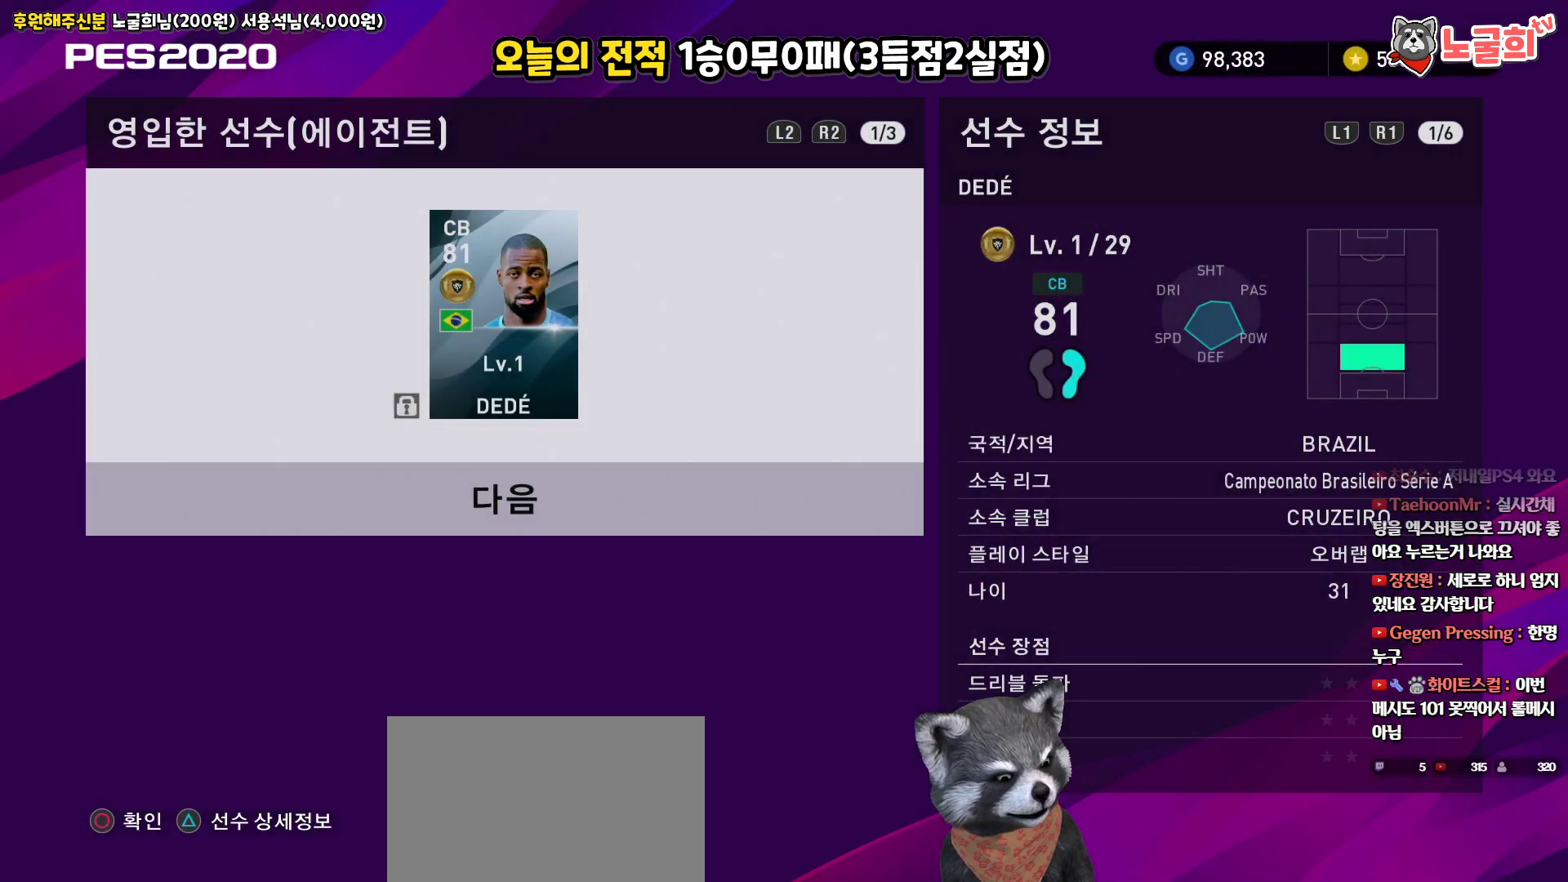
{"buttons": [], "left_stick": "center", "right_stick": "center", "events": [[150, "DPAD_DOWN", "down"], [267, "DPAD_DOWN", "up"], [350, "CIRCLE", "down"], [483, "CIRCLE", "up"]]}
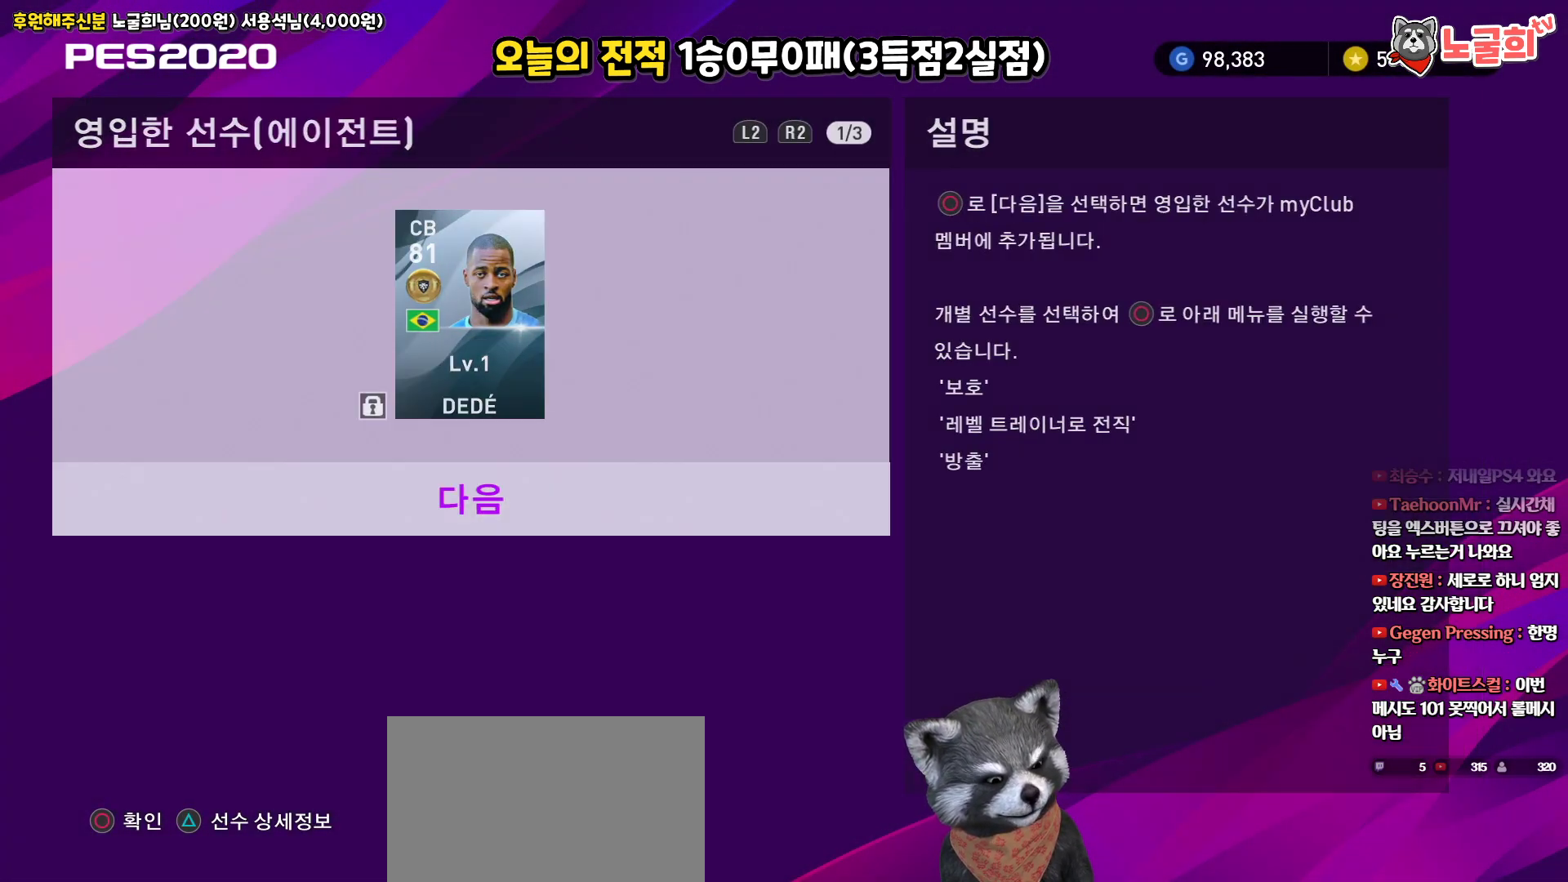
{"buttons": ["DPAD_RIGHT"], "left_stick": "center", "right_stick": "center", "events": [[450, "DPAD_RIGHT", "down"]]}
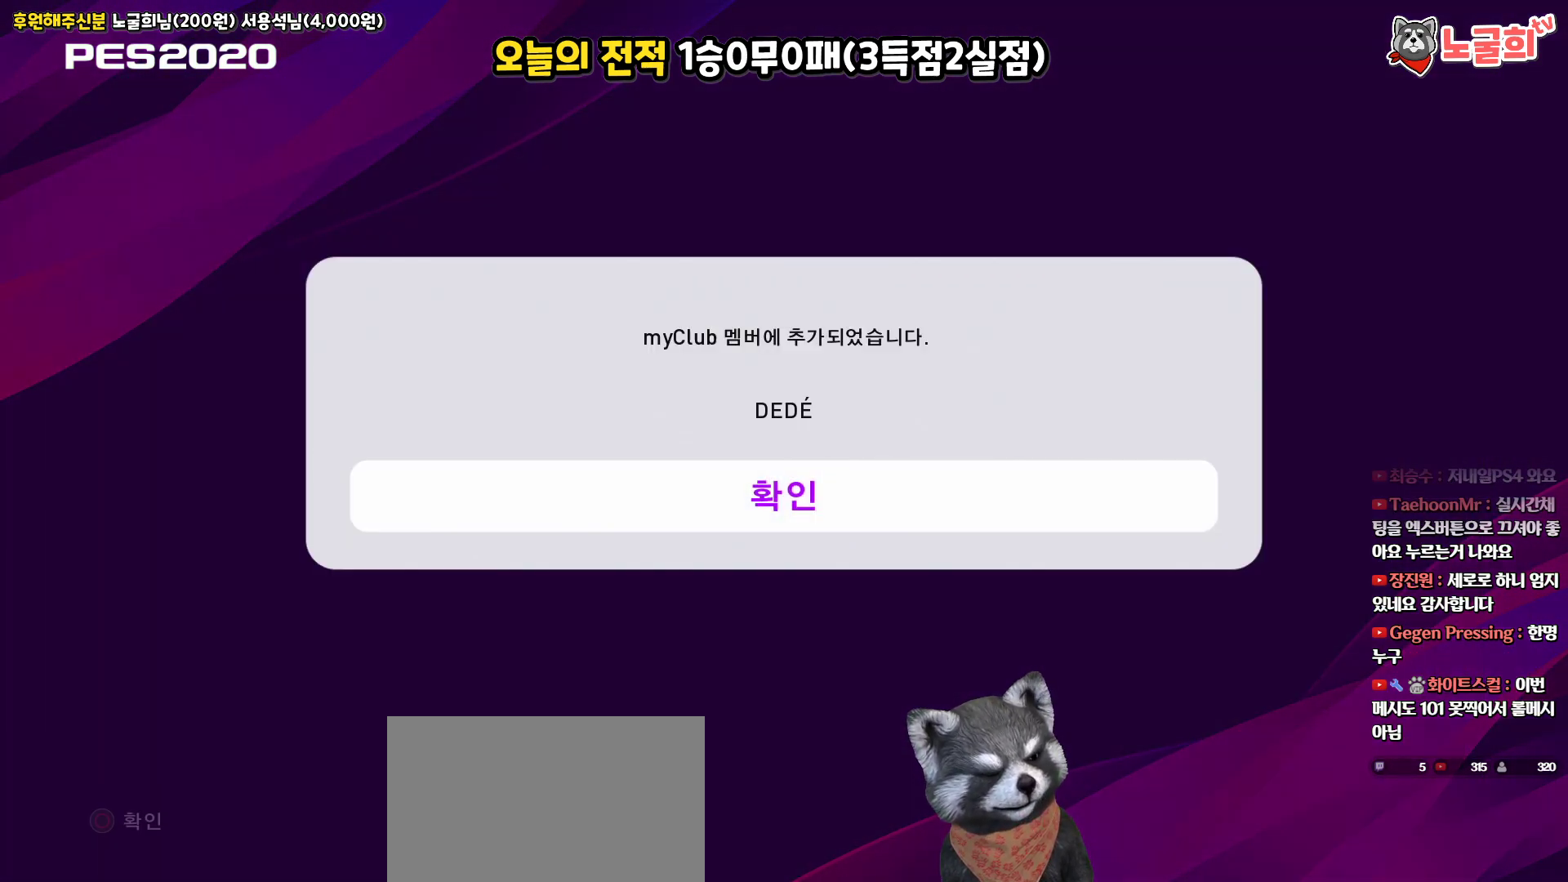
{"buttons": ["DPAD_RIGHT"], "left_stick": "center", "right_stick": "center", "events": [[83, "DPAD_RIGHT", "up"], [250, "DPAD_LEFT", "down"], [367, "DPAD_LEFT", "up"], [500, "DPAD_RIGHT", "down"]]}
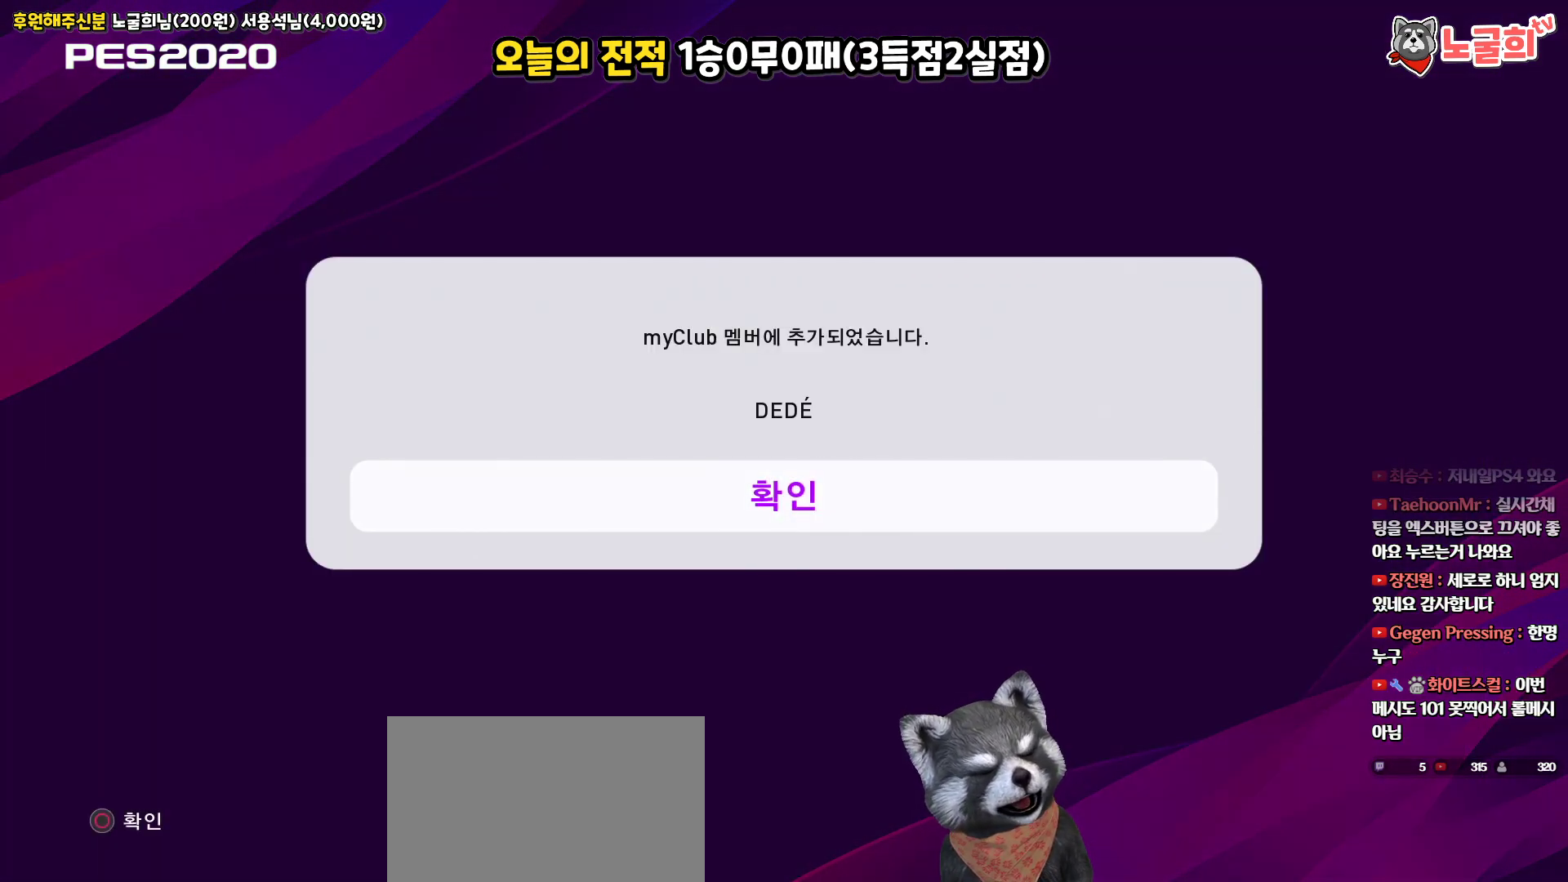
{"buttons": [], "left_stick": "center", "right_stick": "center", "events": [[100, "DPAD_RIGHT", "up"], [167, "CIRCLE", "down"], [300, "CIRCLE", "up"]]}
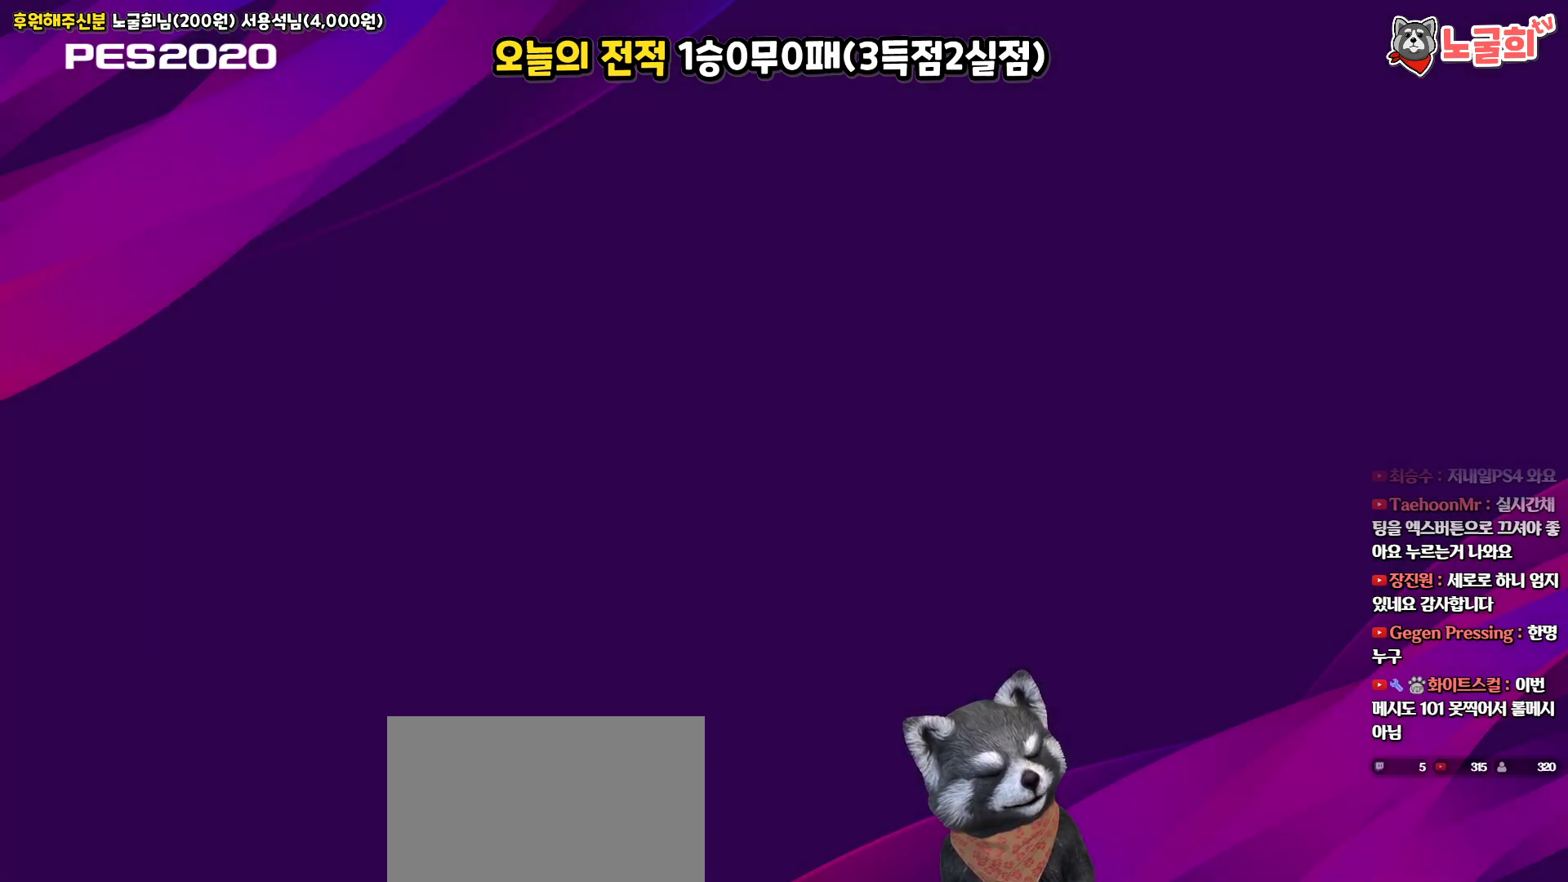
{"buttons": [], "left_stick": "center", "right_stick": "center", "events": []}
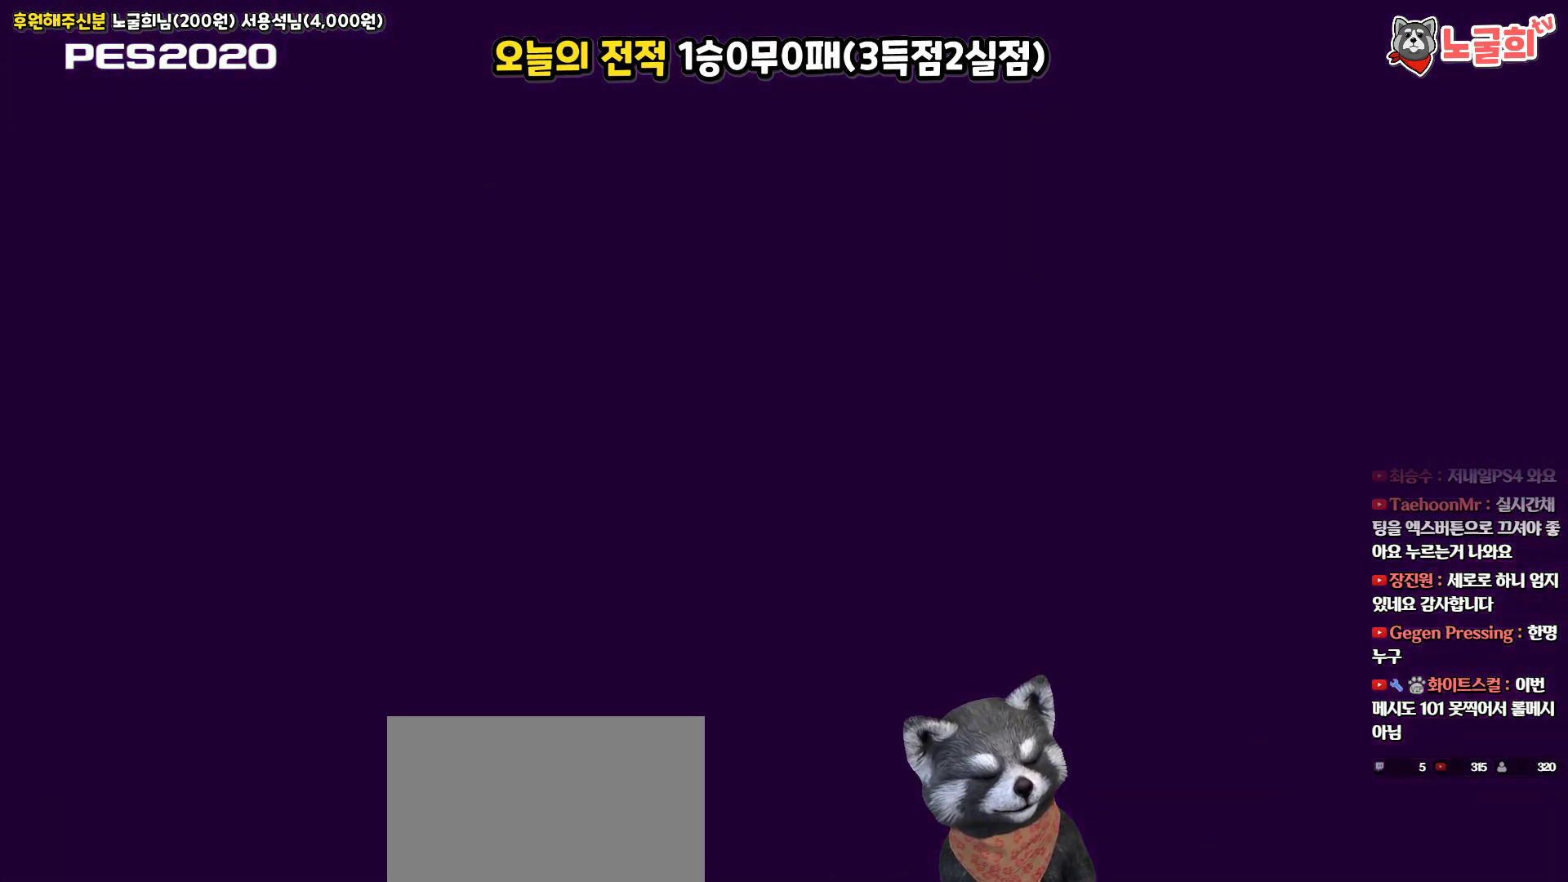
{"buttons": ["CIRCLE"], "left_stick": "center", "right_stick": "center", "events": [[433, "CIRCLE", "down"]]}
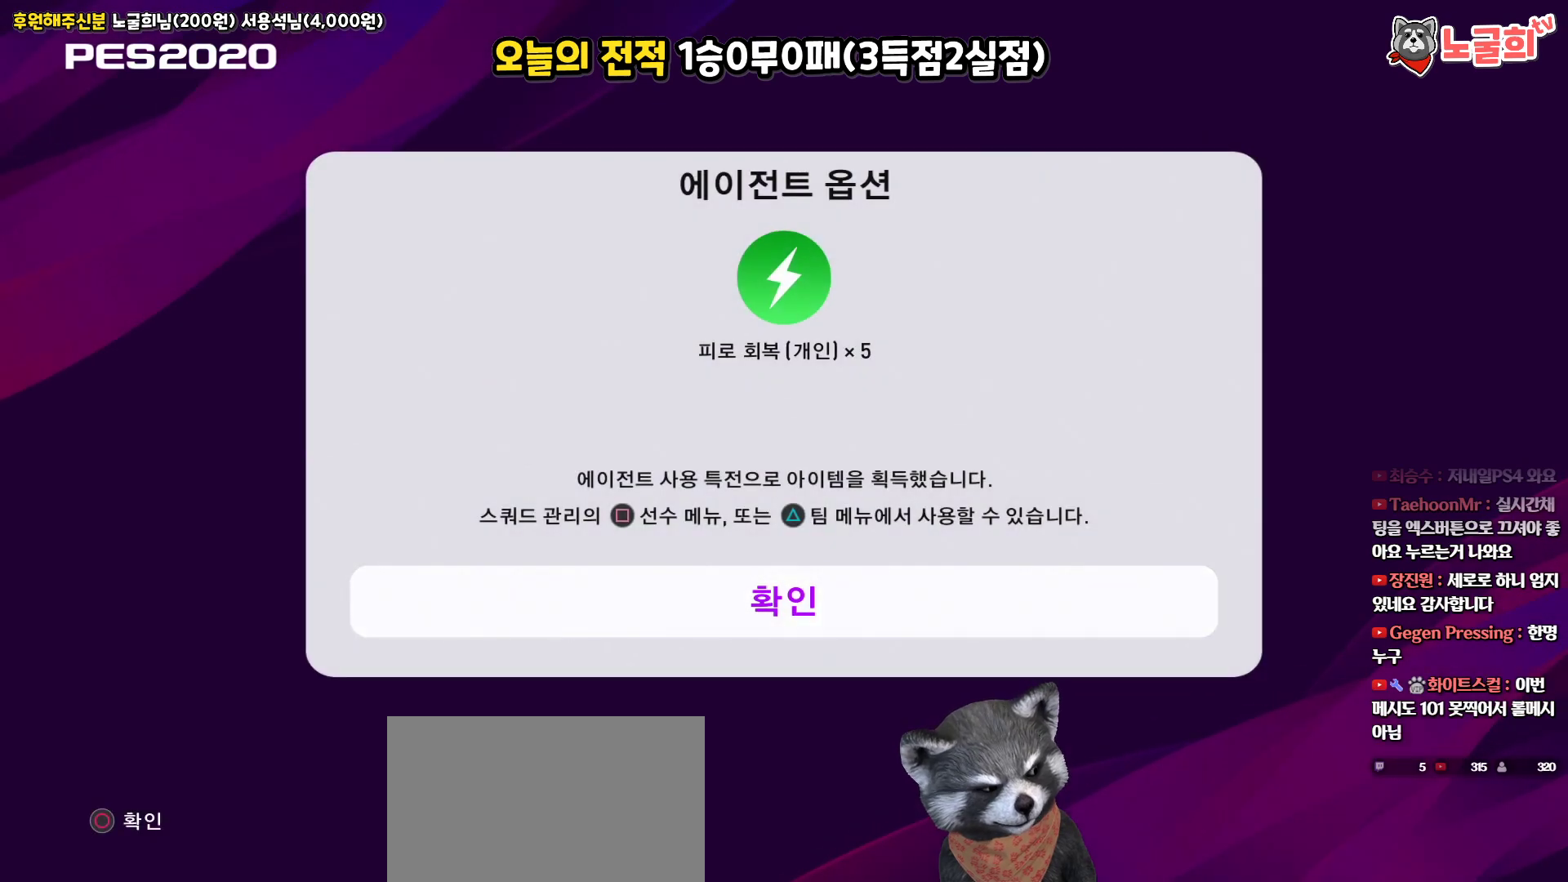
{"buttons": [], "left_stick": "center", "right_stick": "center", "events": [[67, "CIRCLE", "up"]]}
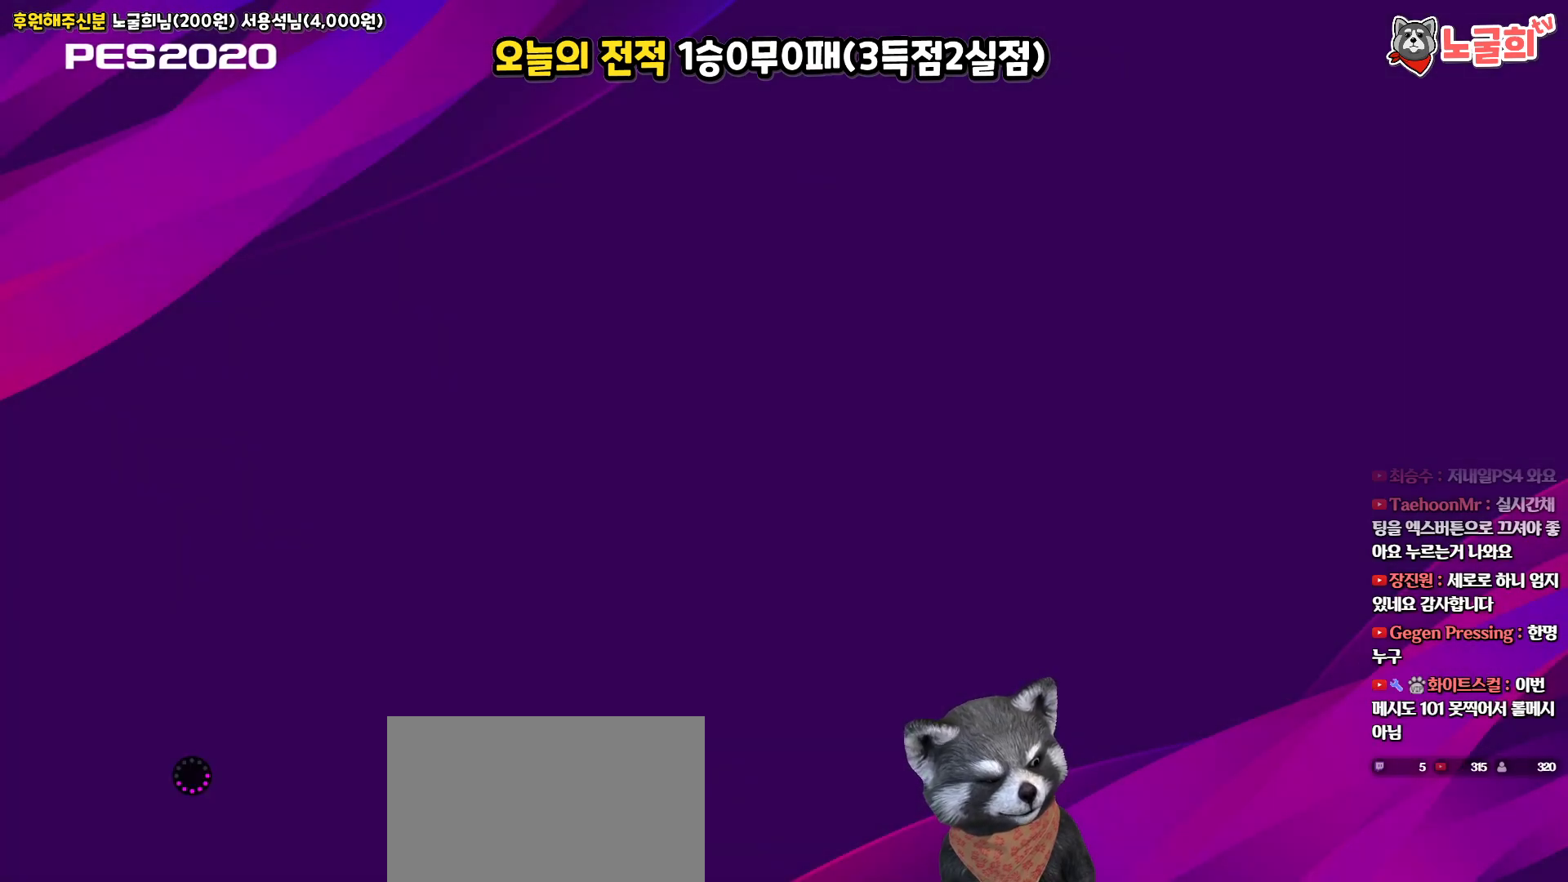
{"buttons": [], "left_stick": "center", "right_stick": "center", "events": []}
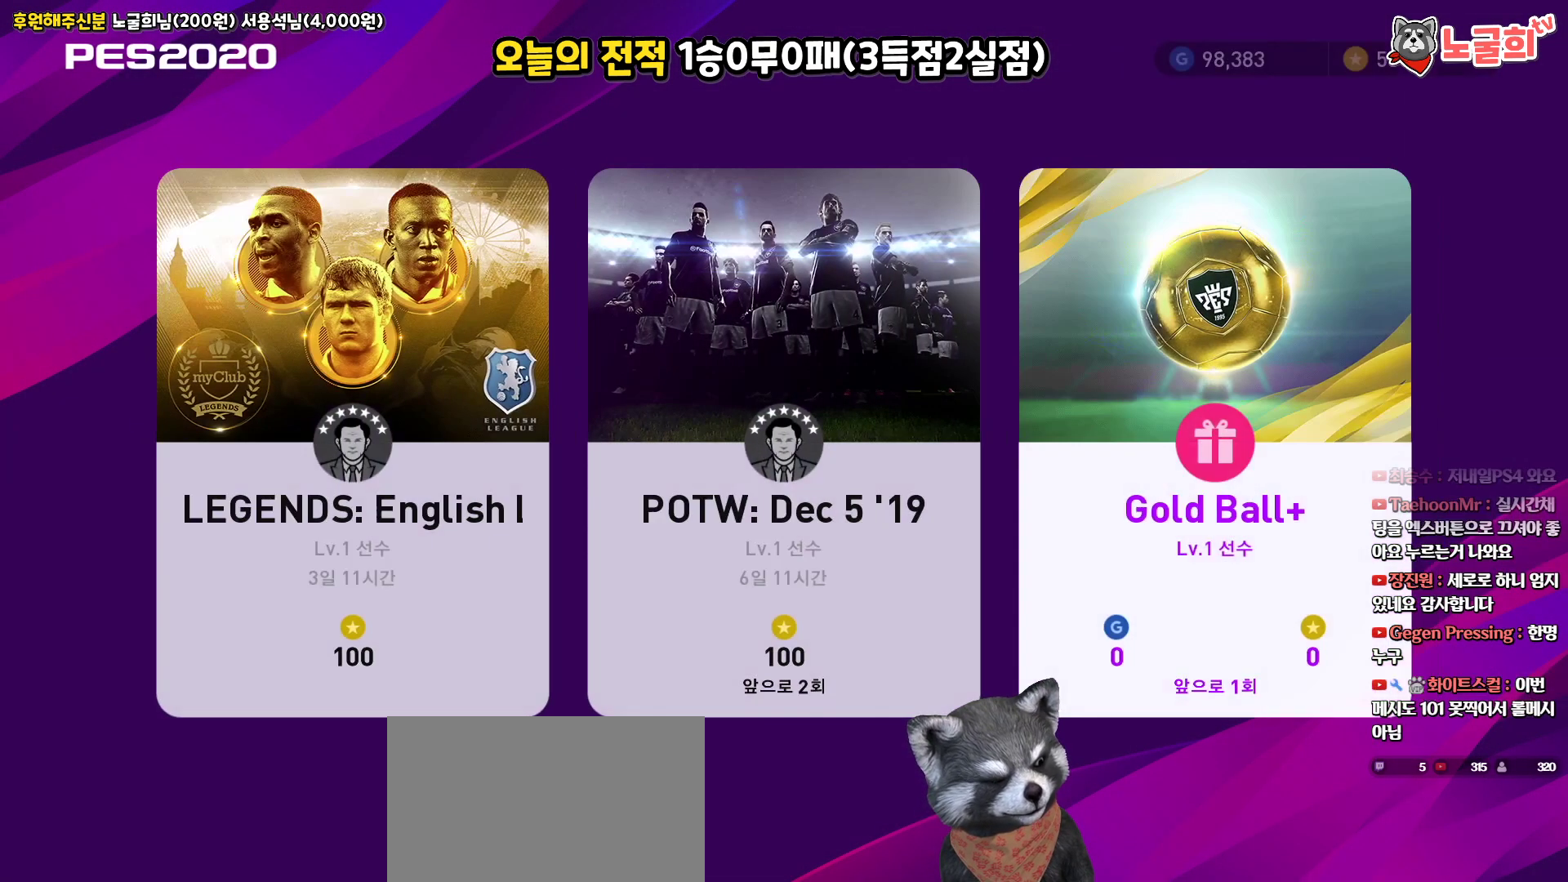
{"buttons": [], "left_stick": "center", "right_stick": "center", "events": []}
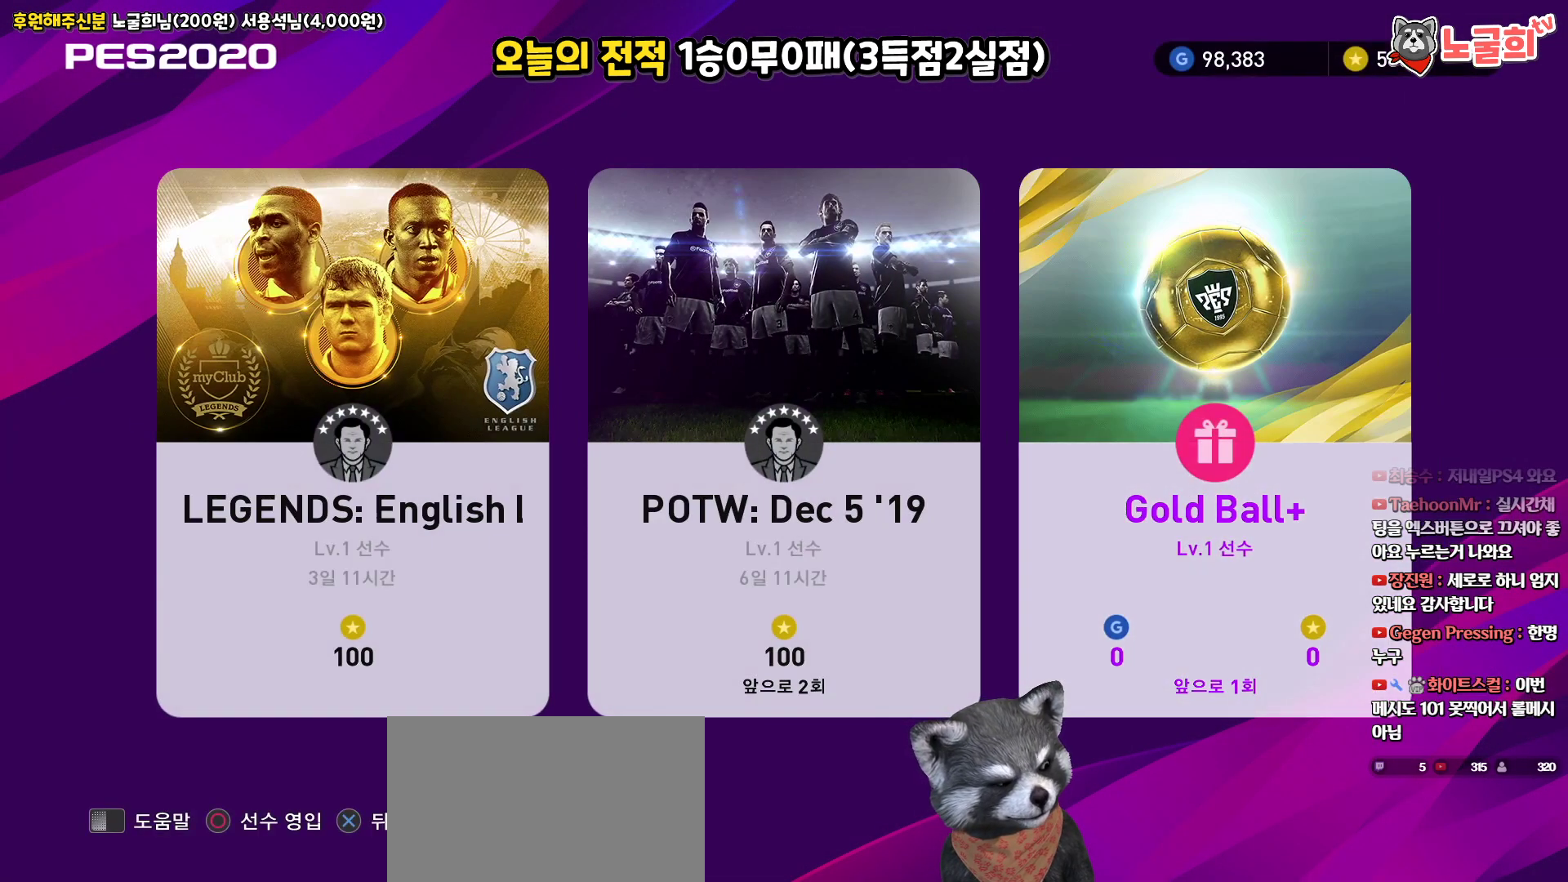
{"buttons": [], "left_stick": "center", "right_stick": "center", "events": [[67, "CIRCLE", "down"], [183, "CIRCLE", "up"]]}
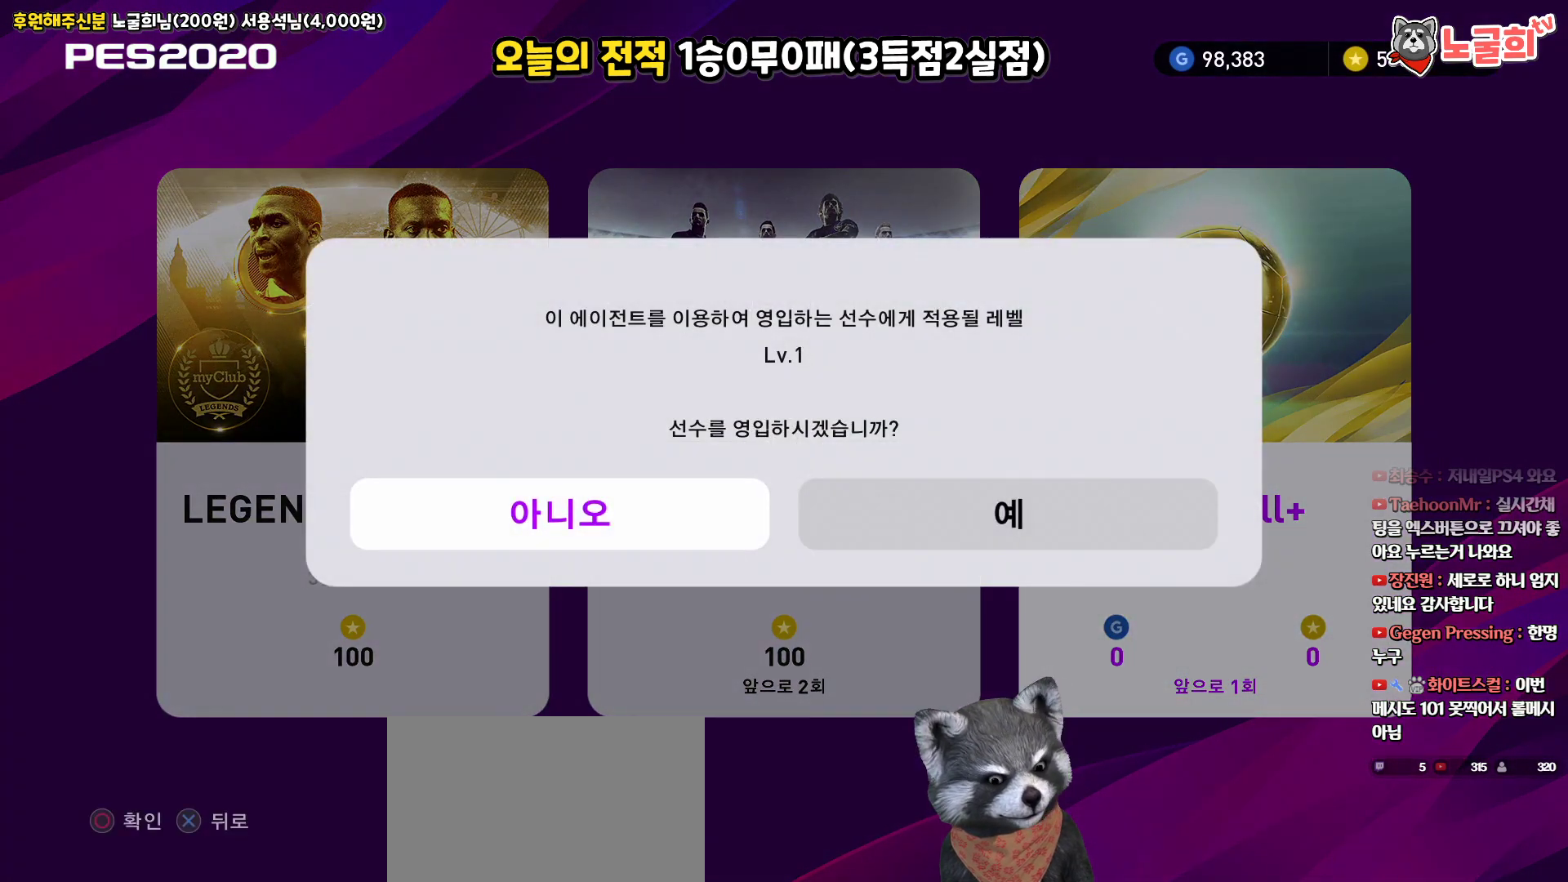
{"buttons": [], "left_stick": "center", "right_stick": "center", "events": [[117, "DPAD_RIGHT", "down"], [250, "DPAD_RIGHT", "up"], [383, "DPAD_LEFT", "down"], [467, "DPAD_LEFT", "up"]]}
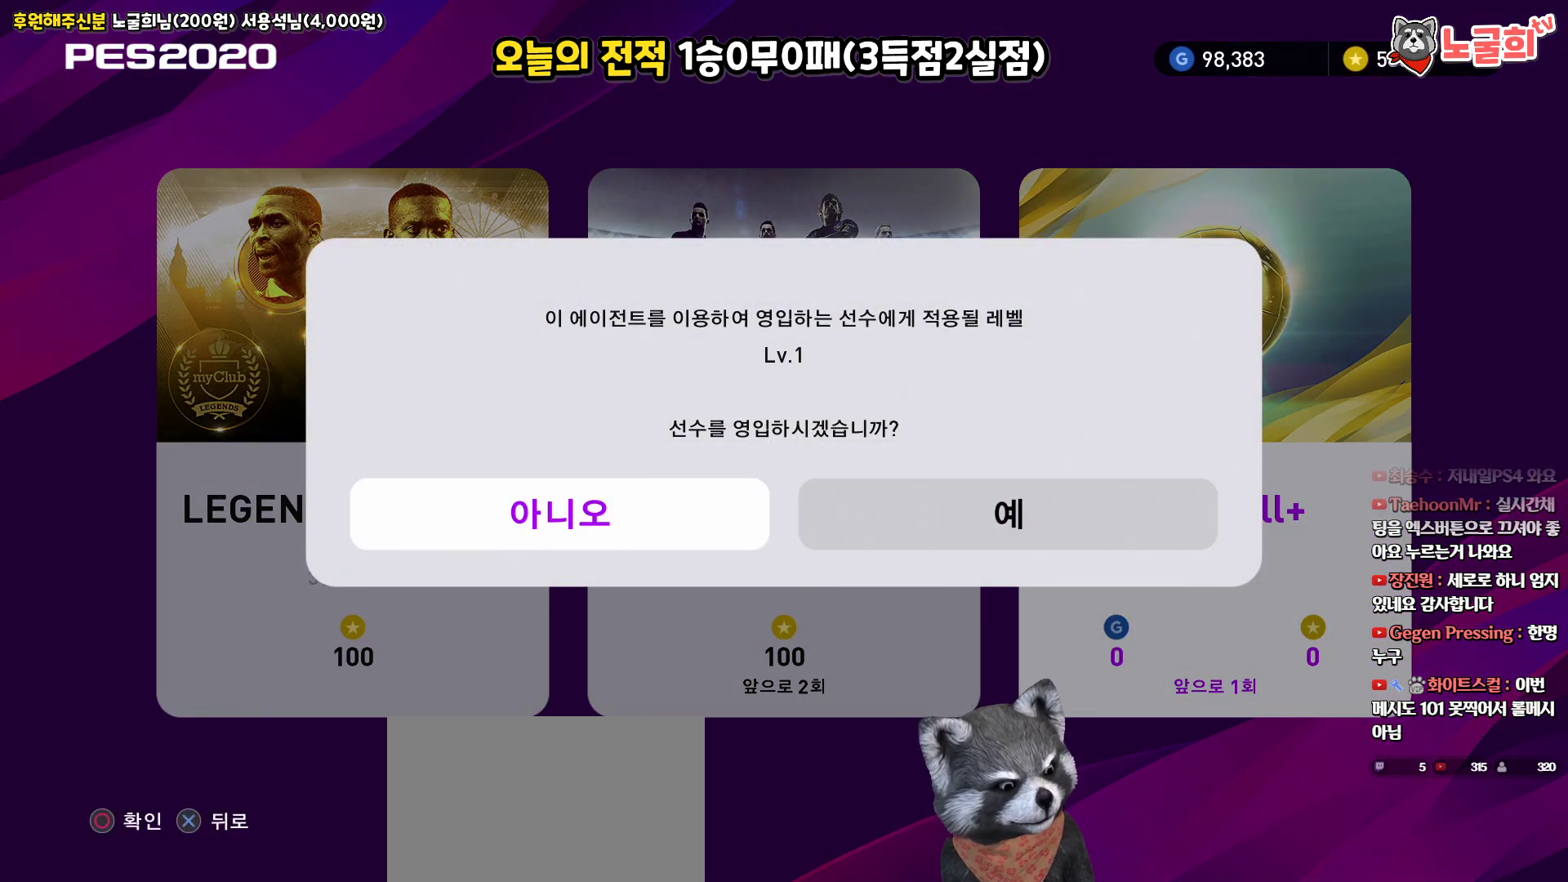
{"buttons": [], "left_stick": "center", "right_stick": "center", "events": [[83, "DPAD_RIGHT", "down"], [183, "DPAD_RIGHT", "up"], [250, "CIRCLE", "down"], [350, "CIRCLE", "up"]]}